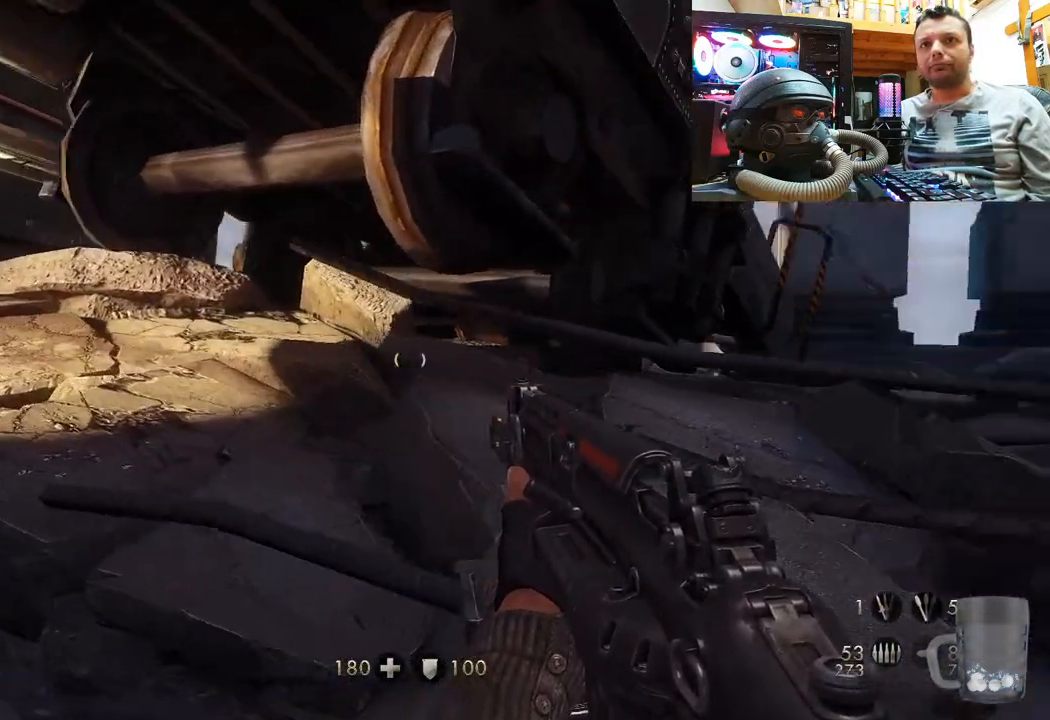
Gameplay with a controller (PlayStation layout); each line is a JSON object with the inputs held at the frame after it. "events" lists button and stick changes between this image and that frame as [ms after this image, input, new state], when the widget could be followed in between. Not read: L1 R3.
{"buttons": [], "left_stick": "up", "right_stick": "center", "events": [[67, "right_stick", "up-left"], [417, "left_stick", "up"], [467, "right_stick", "center"]]}
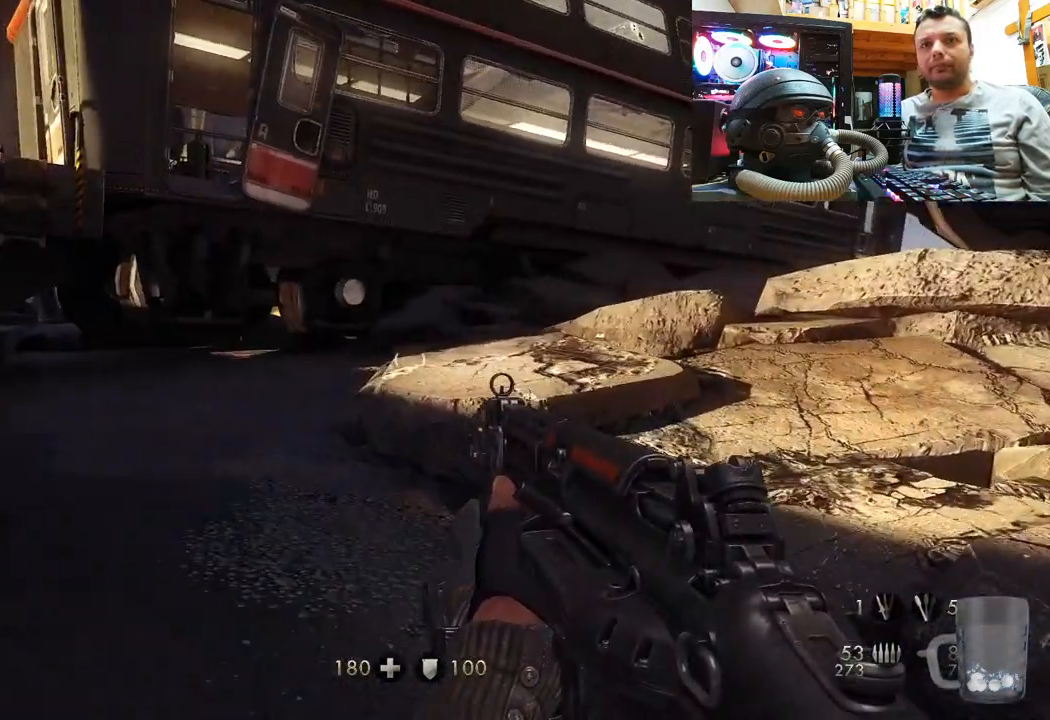
{"buttons": [], "left_stick": "up", "right_stick": "left", "events": [[317, "left_stick", "center"], [450, "right_stick", "left"], [467, "left_stick", "up"]]}
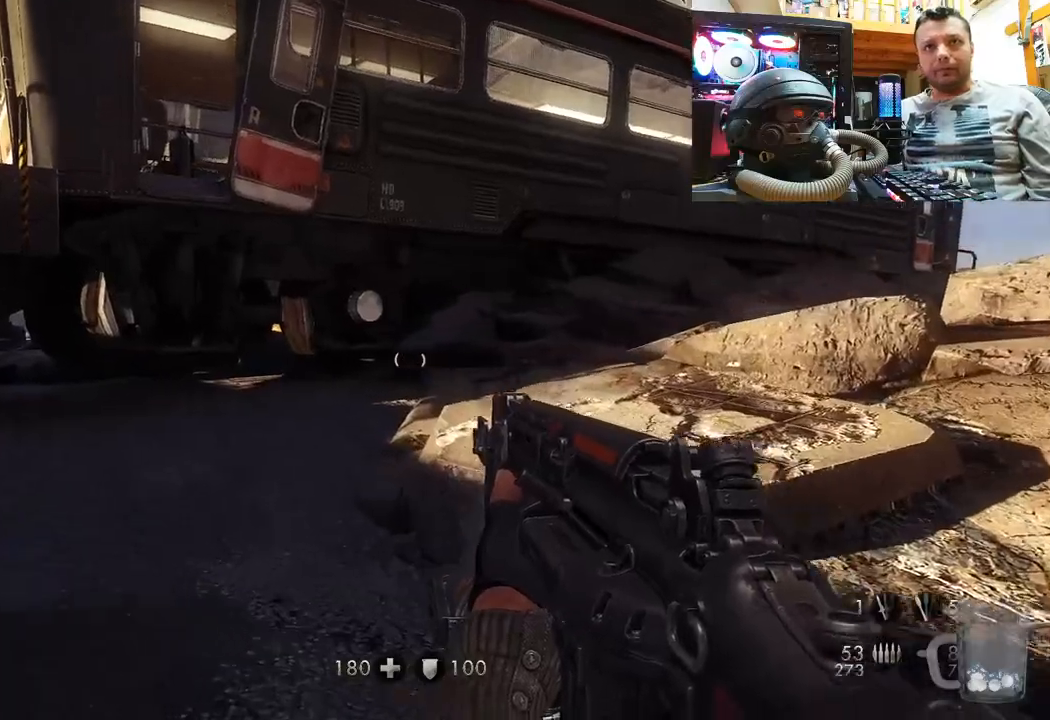
{"buttons": [], "left_stick": "center", "right_stick": "up-right", "events": [[133, "right_stick", "up-right"], [283, "left_stick", "center"]]}
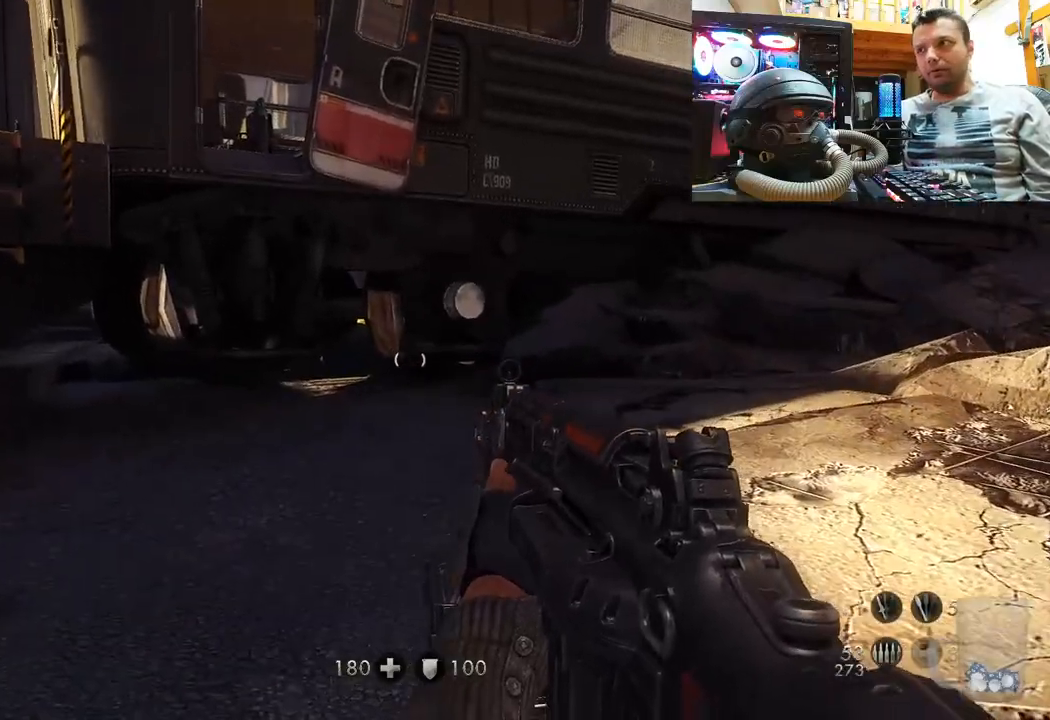
{"buttons": [], "left_stick": "center", "right_stick": "center", "events": [[150, "right_stick", "center"]]}
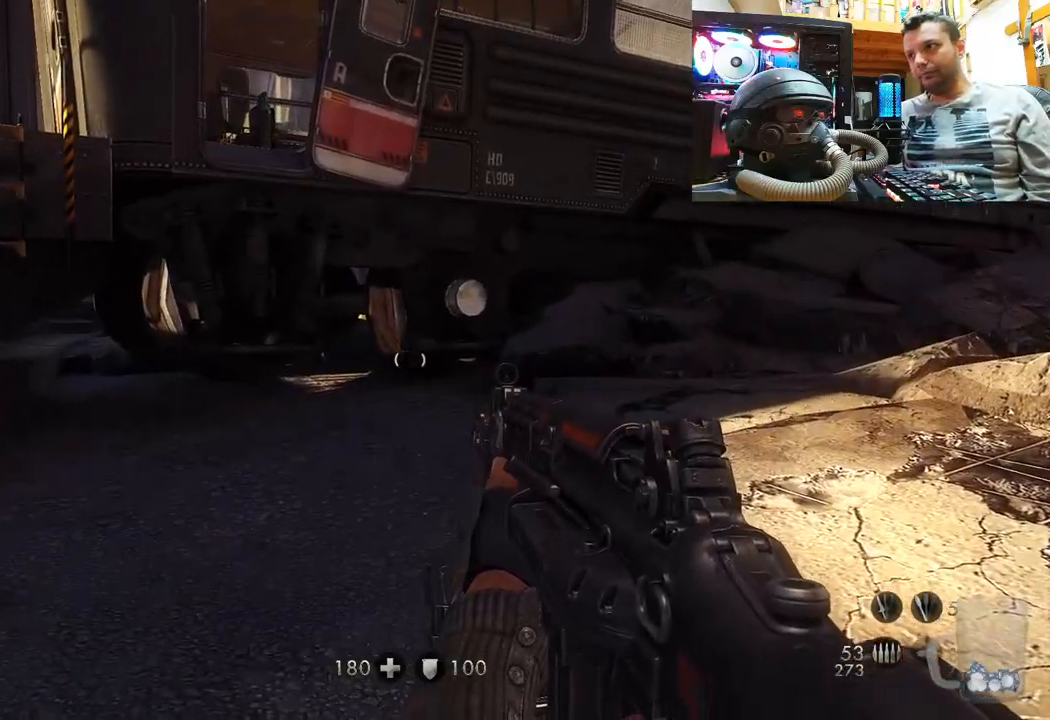
{"buttons": [], "left_stick": "center", "right_stick": "right", "events": [[467, "right_stick", "right"]]}
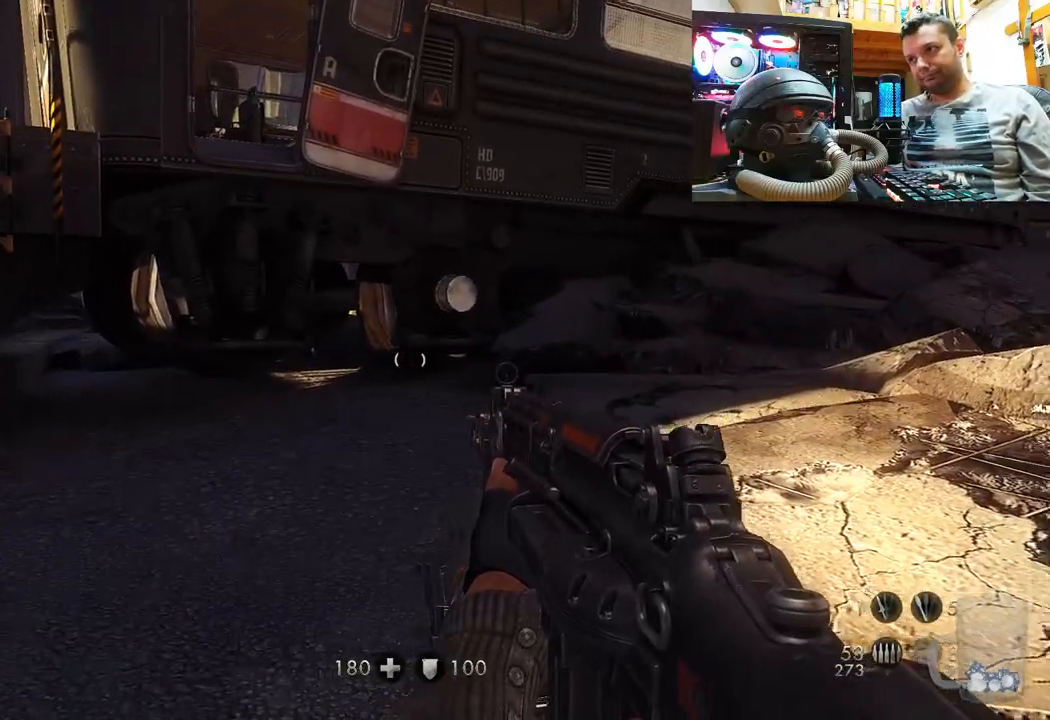
{"buttons": [], "left_stick": "left", "right_stick": "right", "events": [[150, "left_stick", "left"]]}
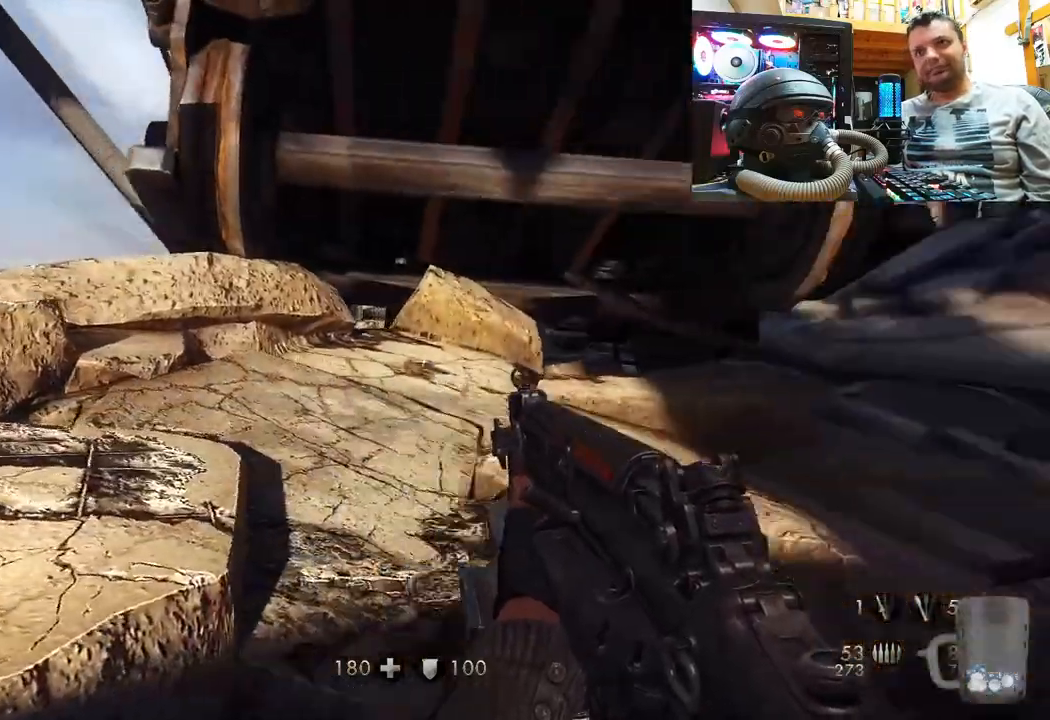
{"buttons": [], "left_stick": "up", "right_stick": "up-left", "events": [[183, "right_stick", "up"], [250, "left_stick", "center"], [250, "right_stick", "up-left"], [367, "left_stick", "up"]]}
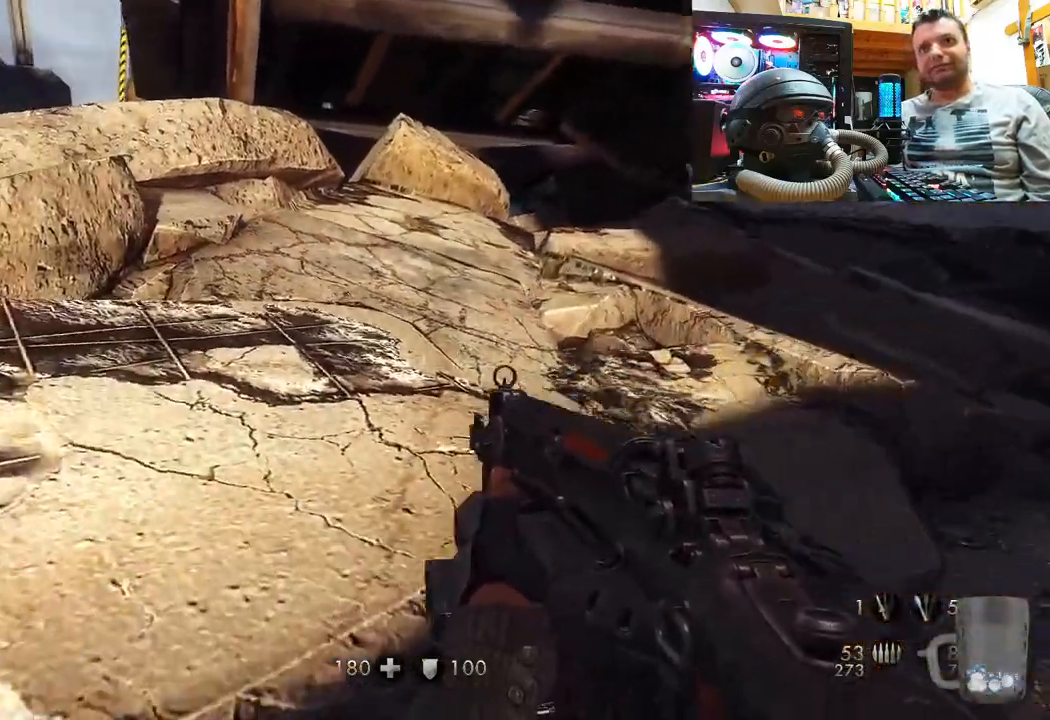
{"buttons": [], "left_stick": "up", "right_stick": "center", "events": [[50, "right_stick", "center"], [217, "right_stick", "left"], [433, "right_stick", "center"]]}
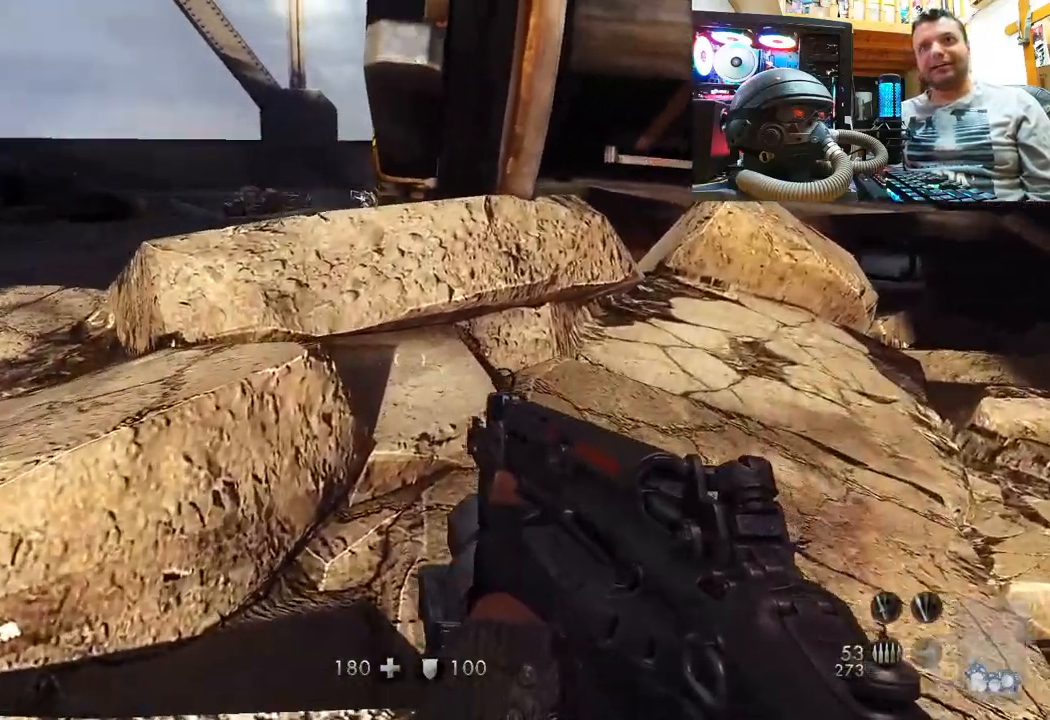
{"buttons": [], "left_stick": "up-left", "right_stick": "right", "events": [[17, "left_stick", "center"], [133, "right_stick", "up-left"], [150, "left_stick", "left"], [333, "left_stick", "up-left"], [367, "right_stick", "center"], [500, "right_stick", "right"]]}
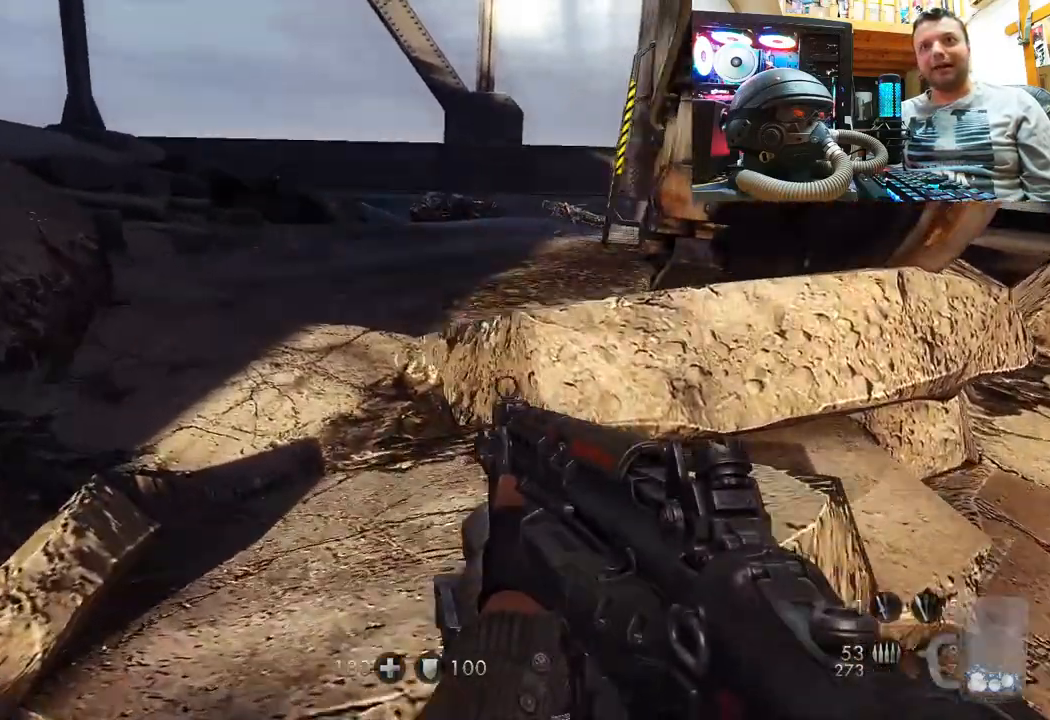
{"buttons": [], "left_stick": "up", "right_stick": "center", "events": [[133, "left_stick", "up"], [400, "right_stick", "center"]]}
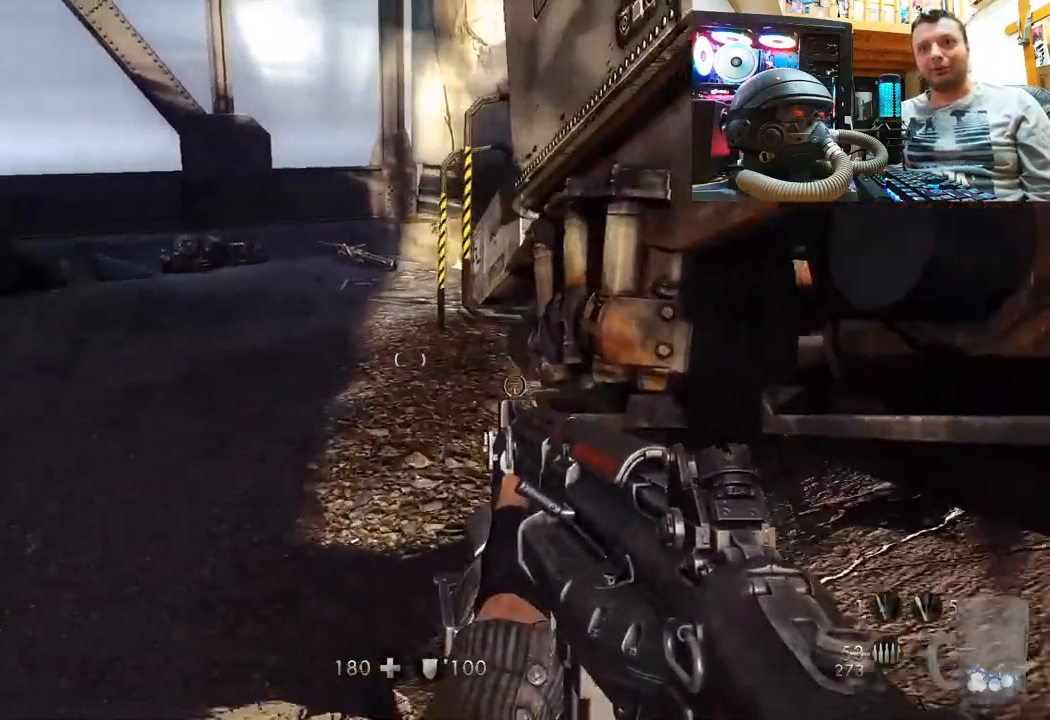
{"buttons": [], "left_stick": "up-right", "right_stick": "up-left", "events": [[300, "right_stick", "up-left"], [417, "left_stick", "up-right"]]}
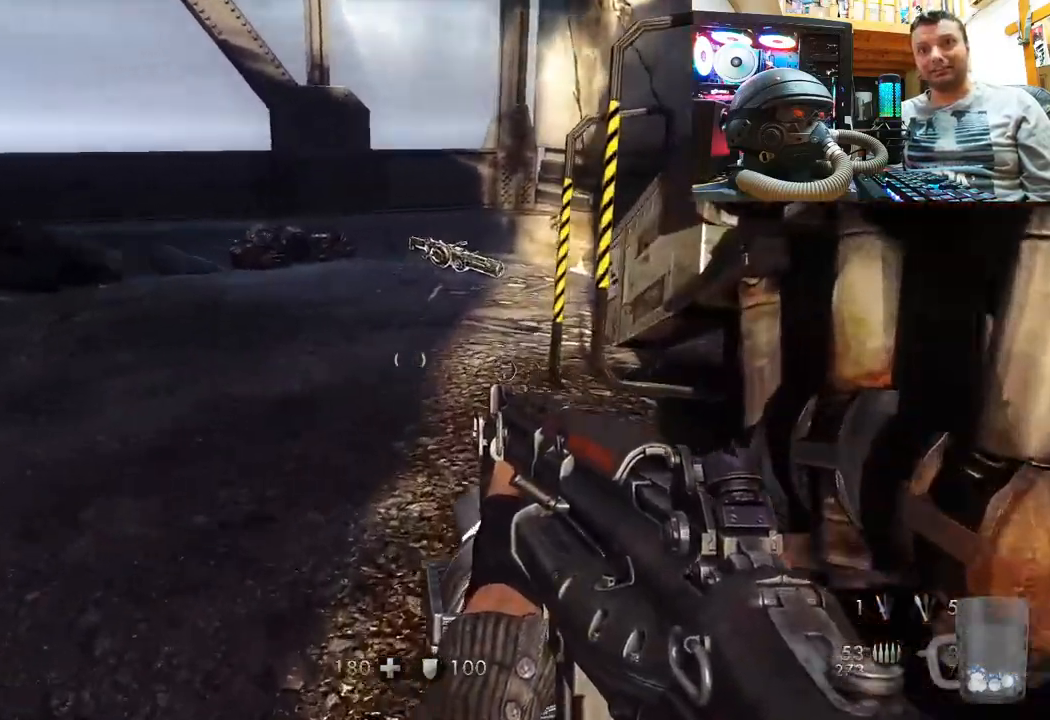
{"buttons": [], "left_stick": "up", "right_stick": "left", "events": [[33, "left_stick", "center"], [50, "right_stick", "center"], [283, "right_stick", "up-left"], [300, "left_stick", "up"], [467, "right_stick", "left"]]}
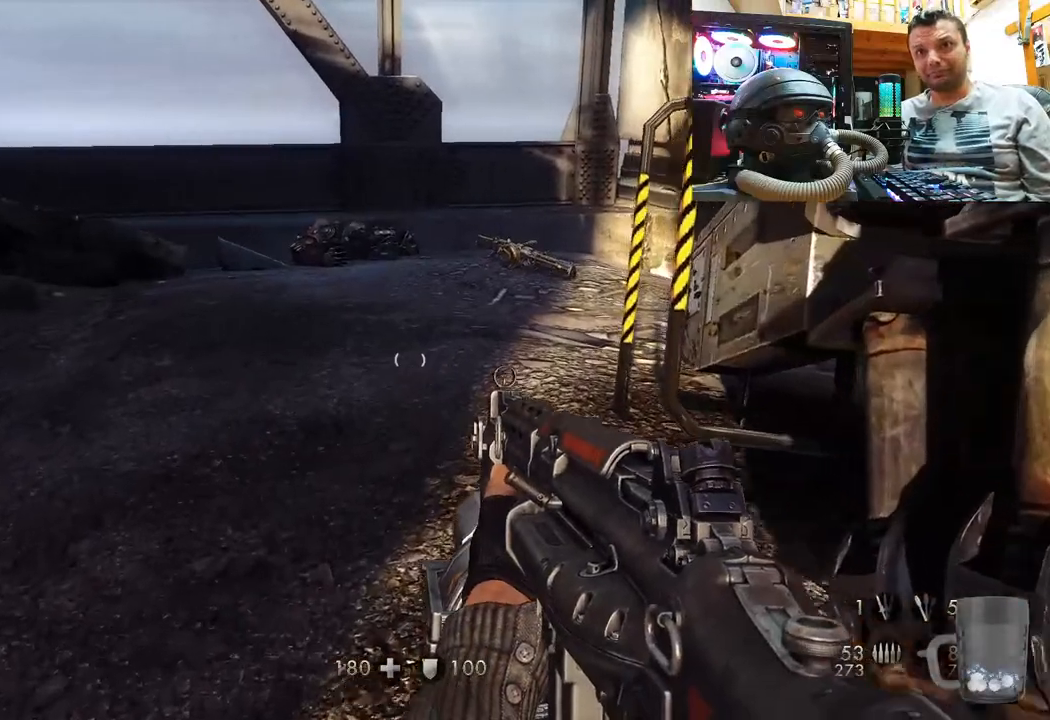
{"buttons": [], "left_stick": "up-right", "right_stick": "left", "events": [[67, "left_stick", "right"], [167, "left_stick", "down-right"], [233, "right_stick", "down-left"], [300, "left_stick", "right"], [450, "left_stick", "up-right"], [500, "right_stick", "left"]]}
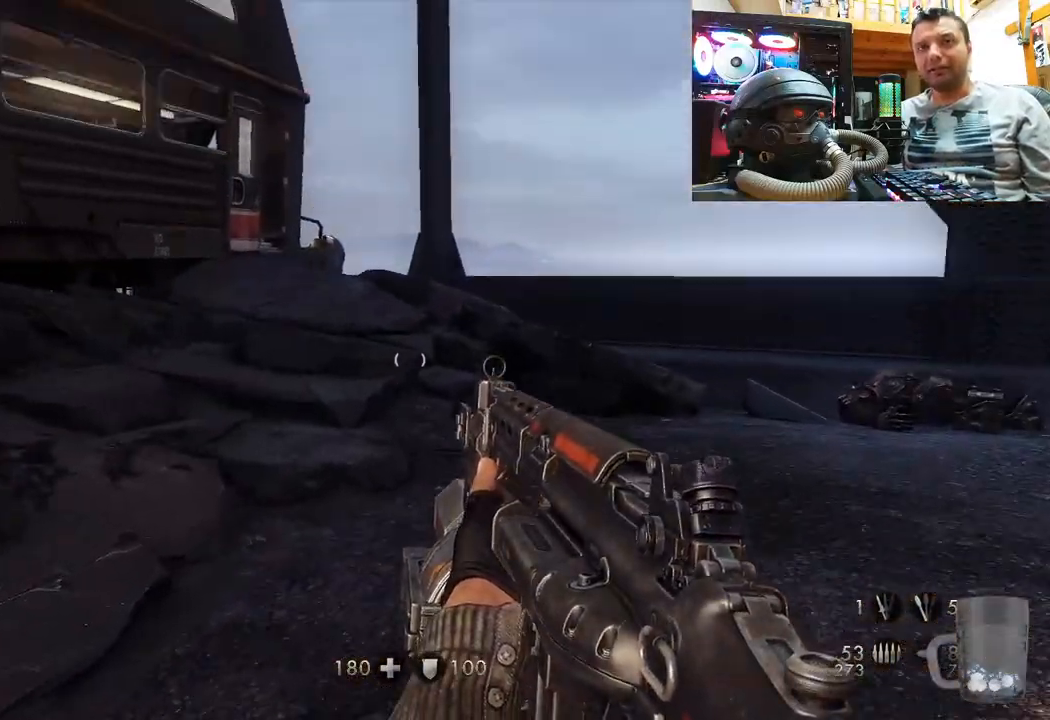
{"buttons": [], "left_stick": "up-right", "right_stick": "center", "events": [[483, "right_stick", "center"]]}
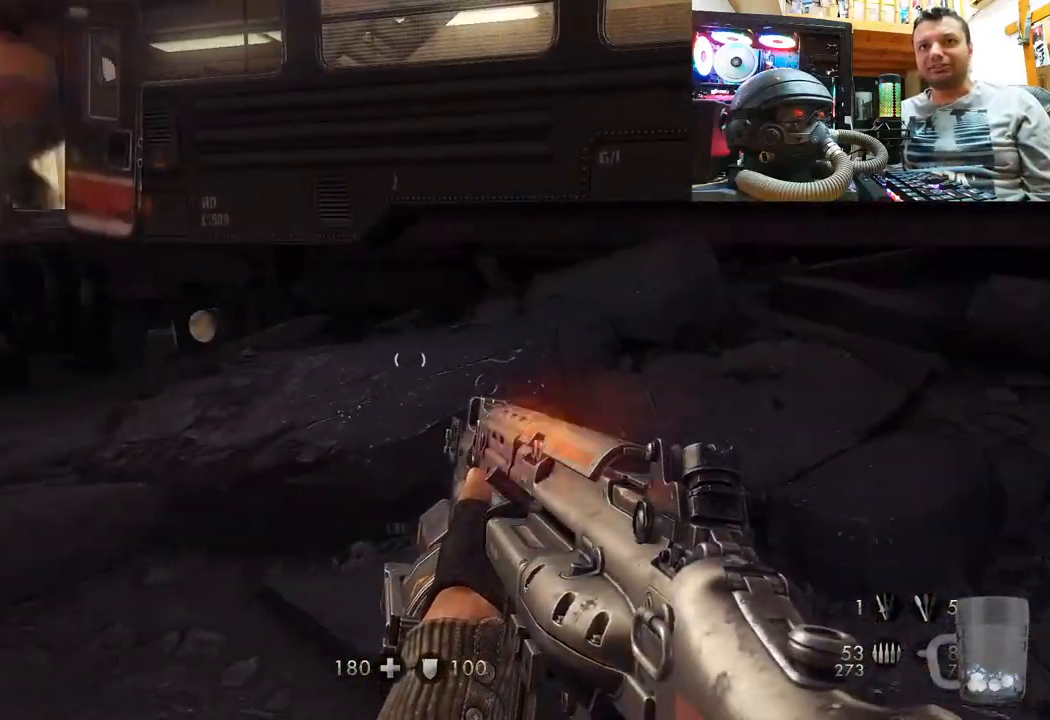
{"buttons": [], "left_stick": "up-right", "right_stick": "center", "events": [[250, "right_stick", "up-left"], [500, "right_stick", "center"]]}
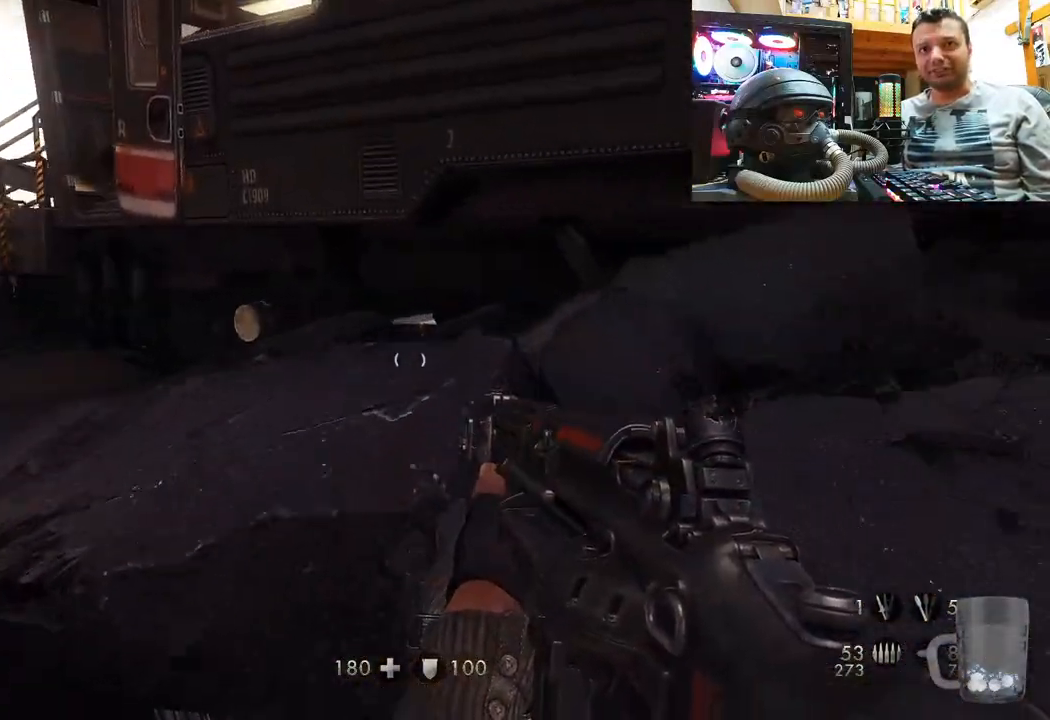
{"buttons": [], "left_stick": "up", "right_stick": "up-left", "events": [[100, "right_stick", "up-left"], [417, "left_stick", "up"]]}
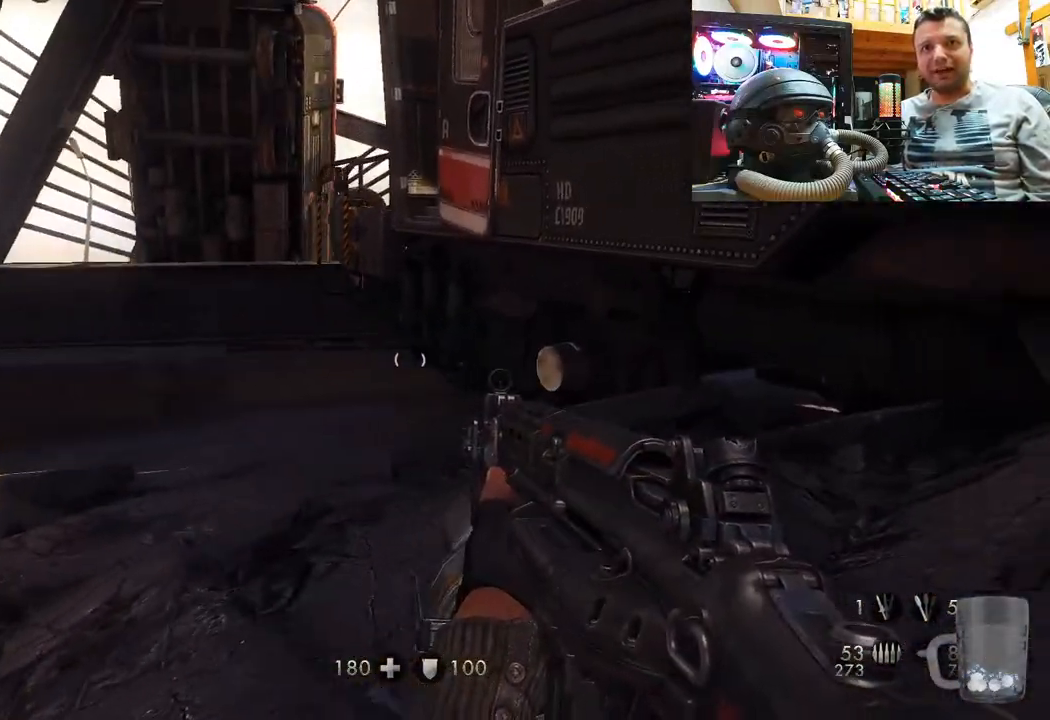
{"buttons": [], "left_stick": "up-right", "right_stick": "left", "events": [[250, "right_stick", "center"], [333, "left_stick", "up-right"], [383, "right_stick", "left"]]}
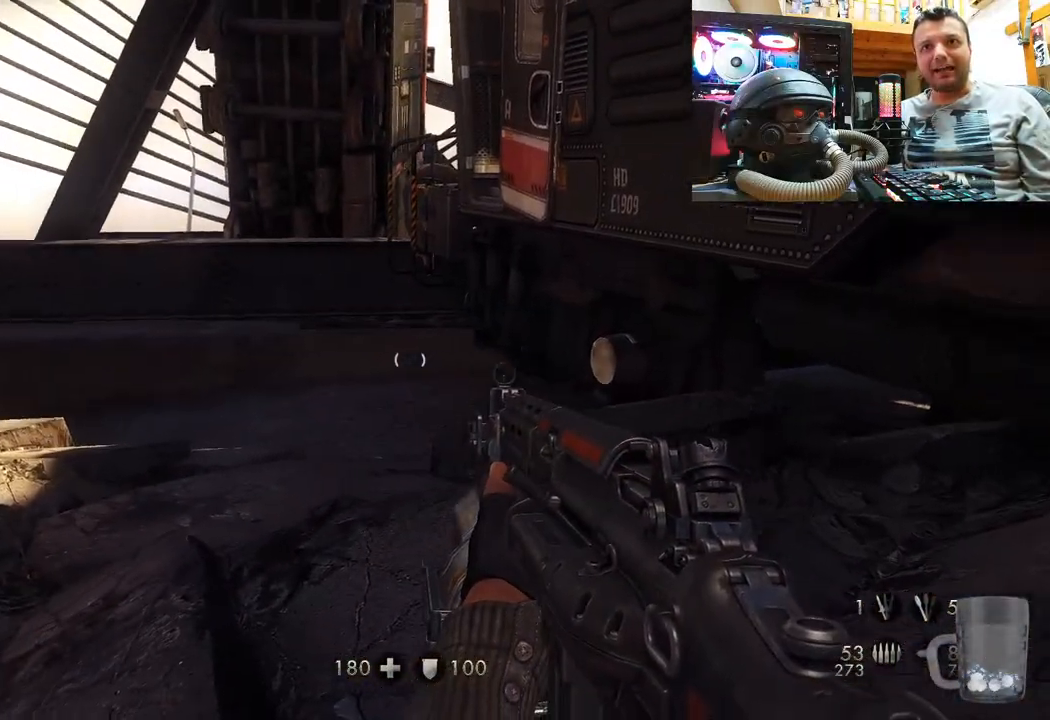
{"buttons": [], "left_stick": "up-right", "right_stick": "up-left", "events": [[200, "right_stick", "center"], [333, "right_stick", "up-left"]]}
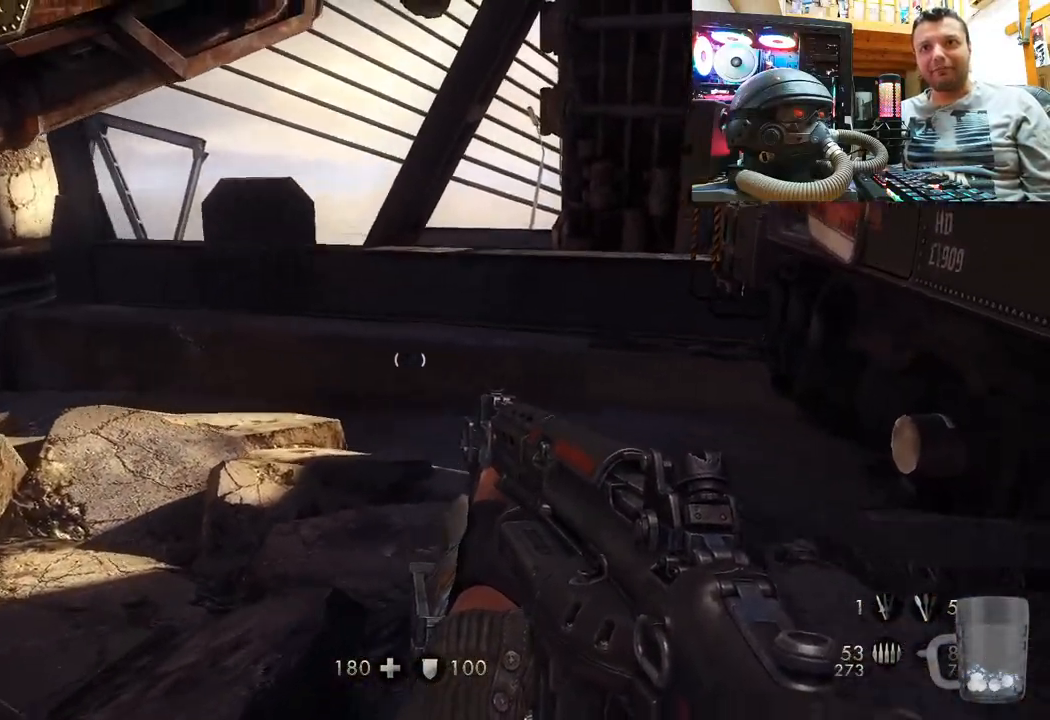
{"buttons": [], "left_stick": "up-right", "right_stick": "down-right", "events": [[100, "right_stick", "center"], [433, "right_stick", "down-right"]]}
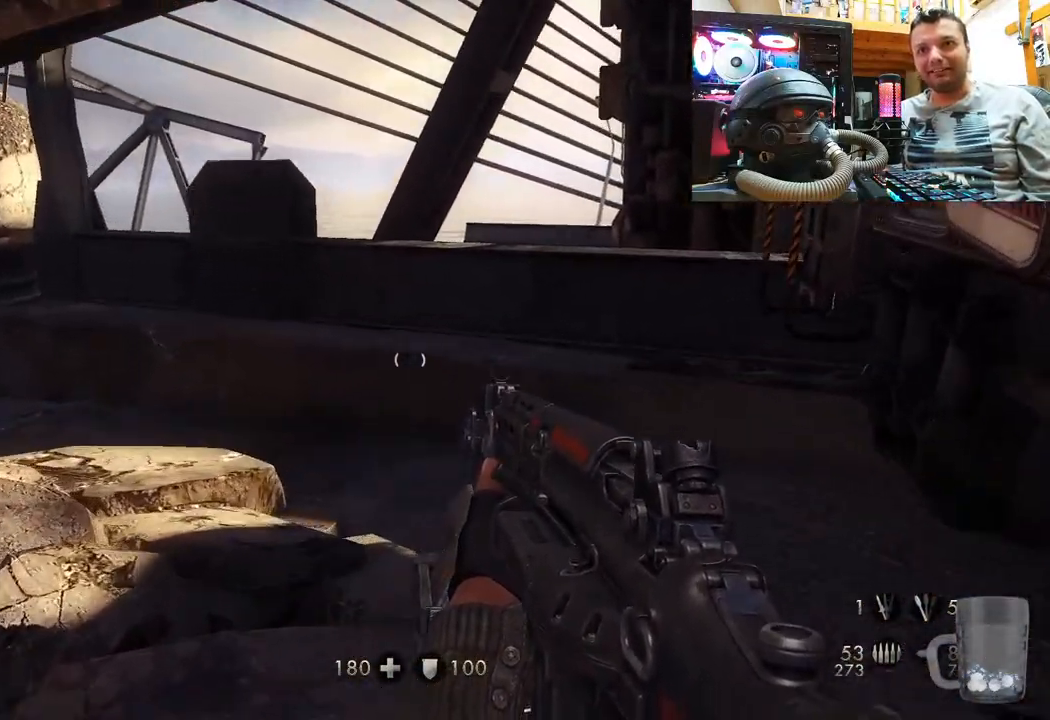
{"buttons": [], "left_stick": "up-left", "right_stick": "up-left", "events": [[83, "left_stick", "up"], [300, "left_stick", "up-left"], [367, "right_stick", "up-left"]]}
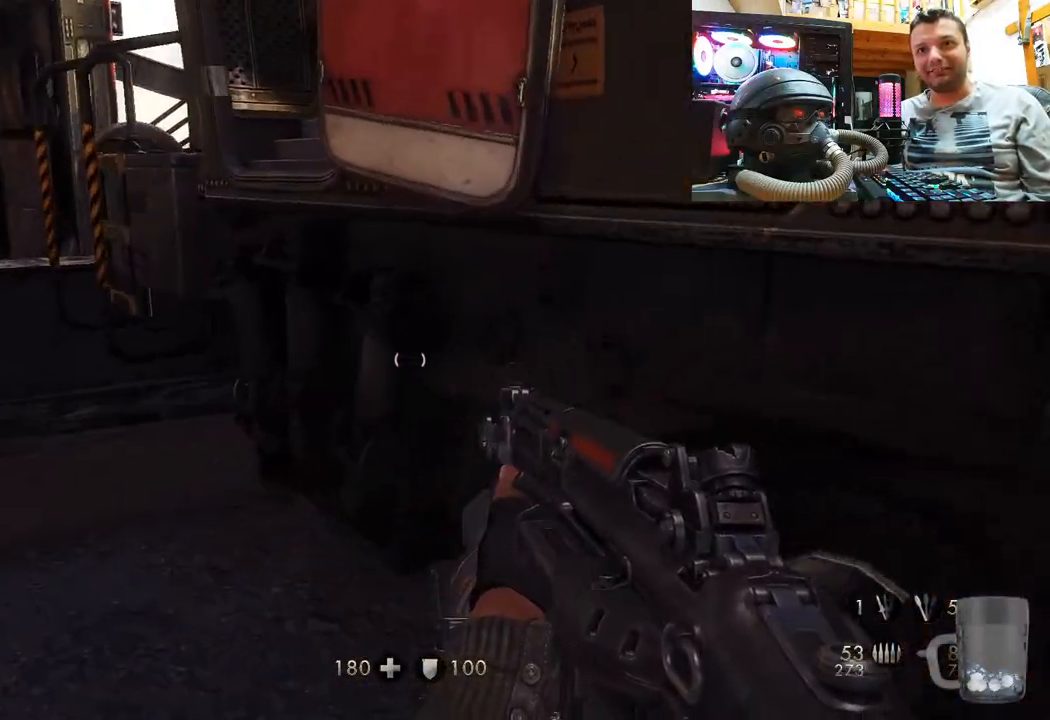
{"buttons": [], "left_stick": "up-left", "right_stick": "center", "events": [[417, "right_stick", "center"]]}
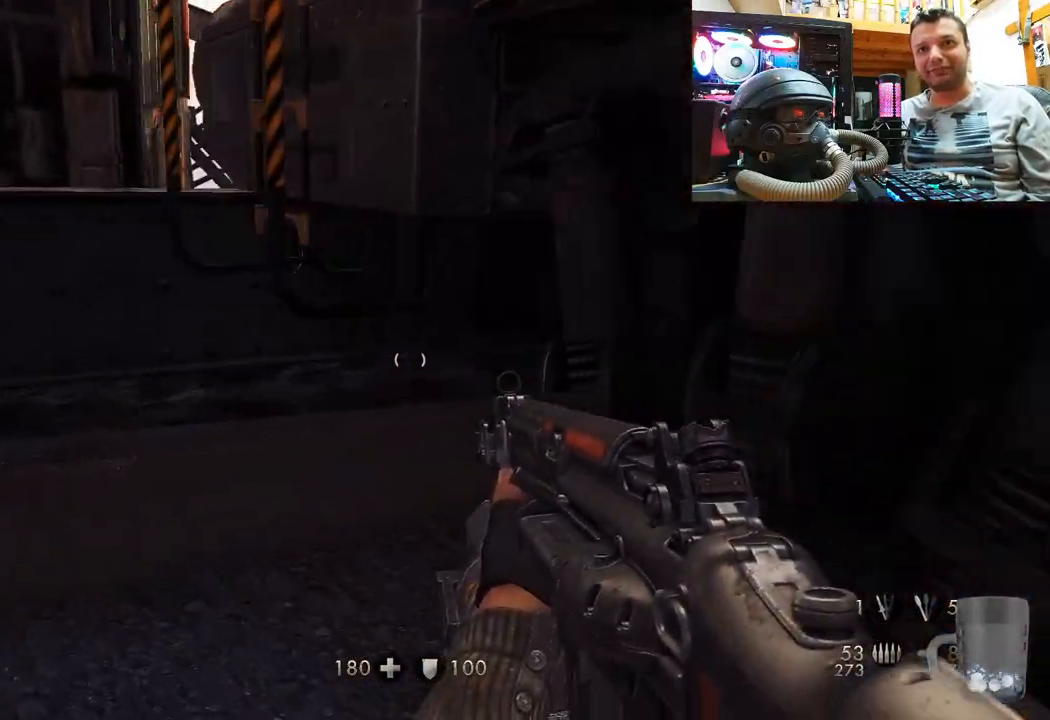
{"buttons": [], "left_stick": "up-left", "right_stick": "center", "events": [[100, "CROSS", "down"], [333, "CROSS", "up"]]}
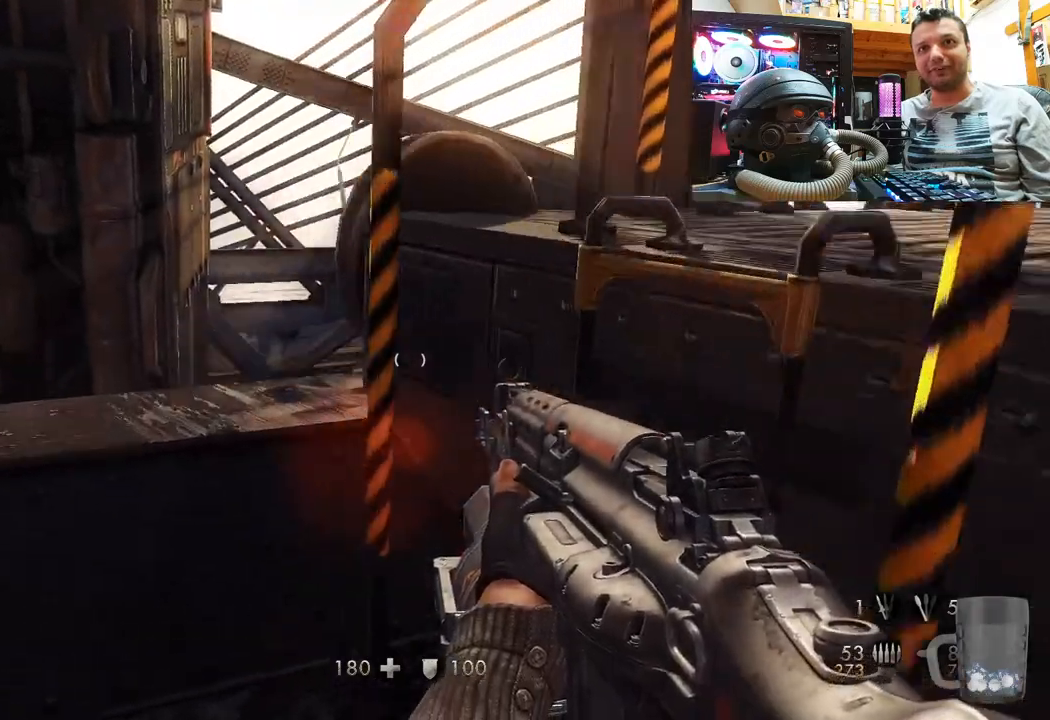
{"buttons": [], "left_stick": "up-left", "right_stick": "right", "events": [[33, "right_stick", "right"]]}
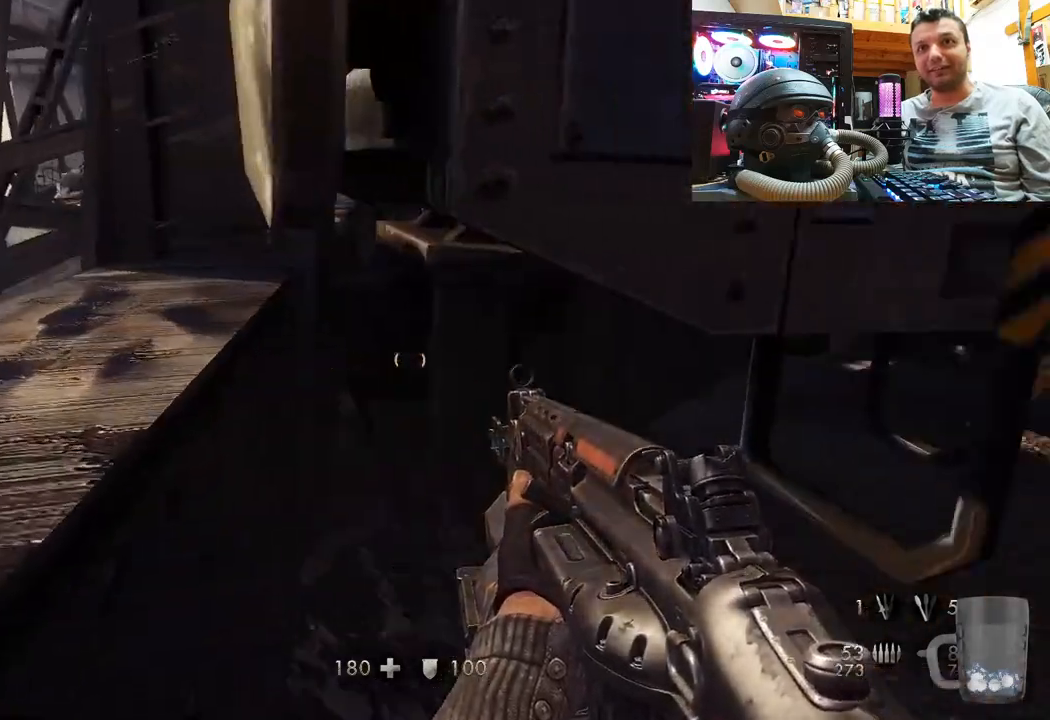
{"buttons": ["CROSS"], "left_stick": "left", "right_stick": "center", "events": [[33, "left_stick", "center"], [67, "right_stick", "center"], [217, "CROSS", "down"], [283, "left_stick", "left"]]}
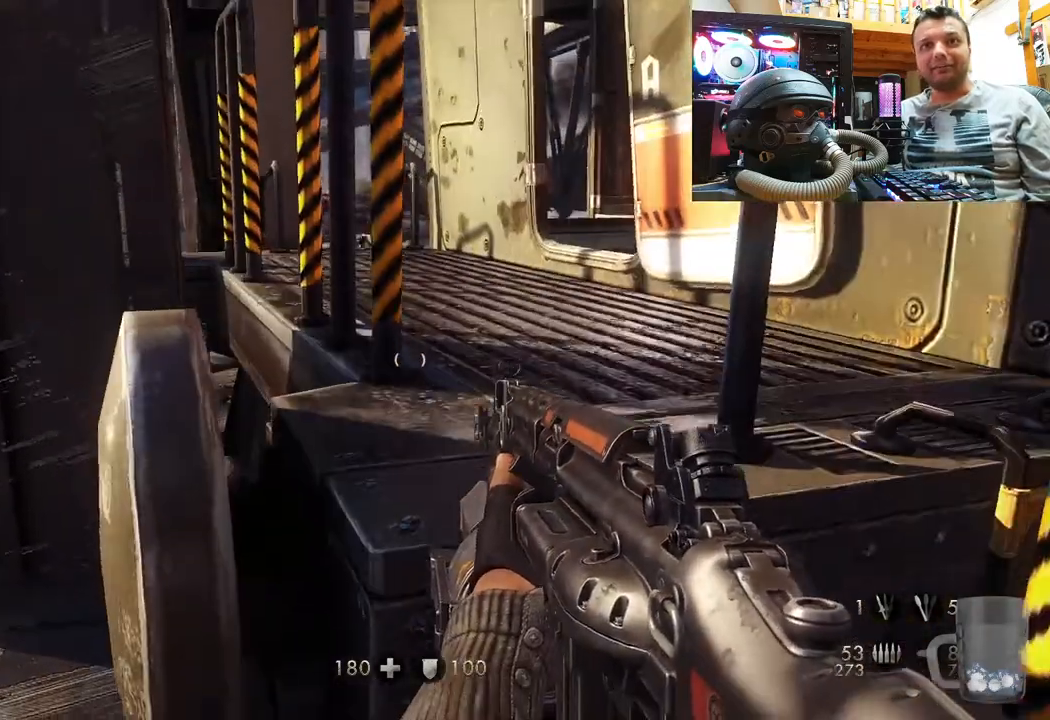
{"buttons": [], "left_stick": "down-left", "right_stick": "up-left", "events": [[50, "CROSS", "up"], [250, "left_stick", "center"], [267, "right_stick", "up-left"], [433, "left_stick", "down-left"]]}
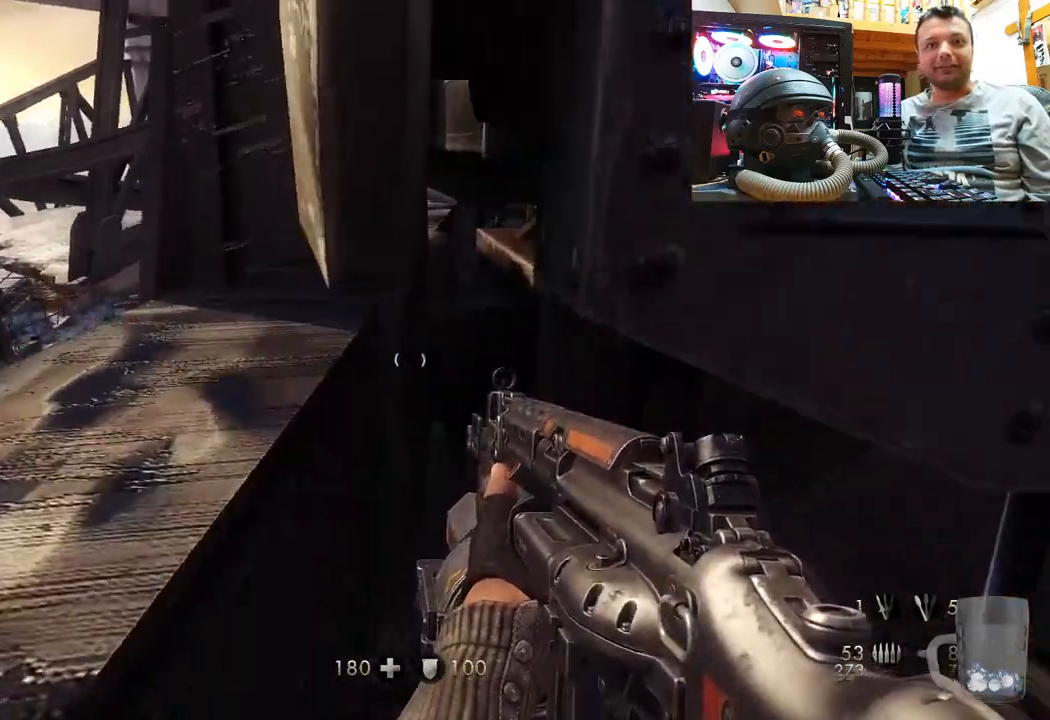
{"buttons": [], "left_stick": "center", "right_stick": "up-left", "events": [[133, "left_stick", "up-left"], [350, "left_stick", "center"]]}
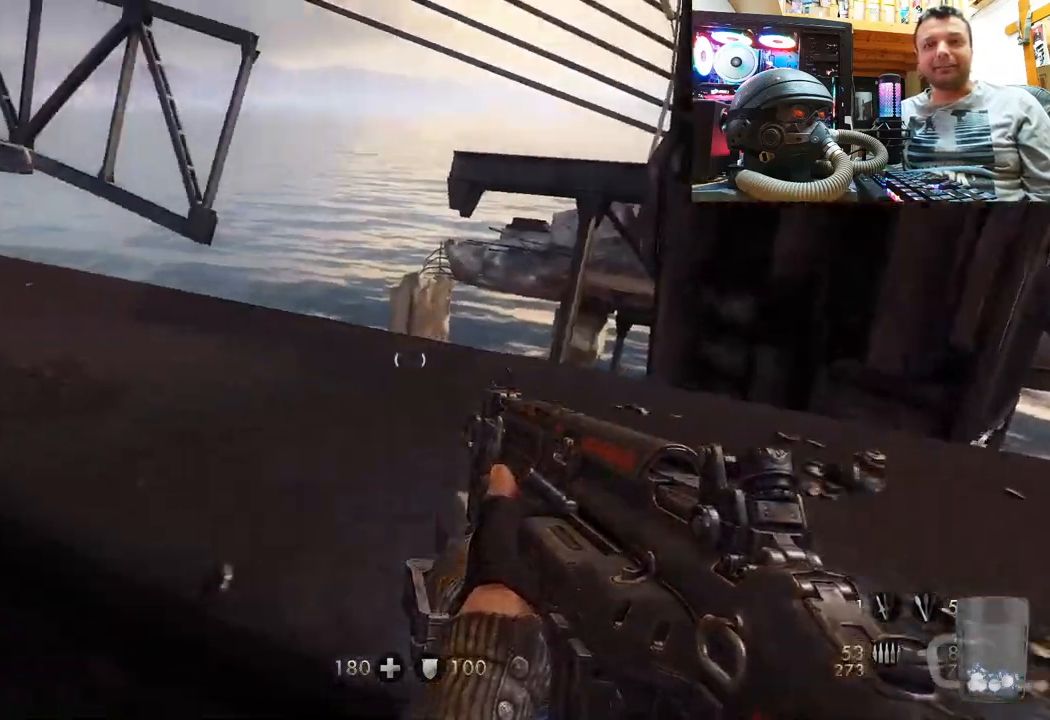
{"buttons": ["CROSS"], "left_stick": "up-right", "right_stick": "center", "events": [[100, "right_stick", "left"], [117, "left_stick", "up-right"], [250, "right_stick", "center"], [333, "CROSS", "down"]]}
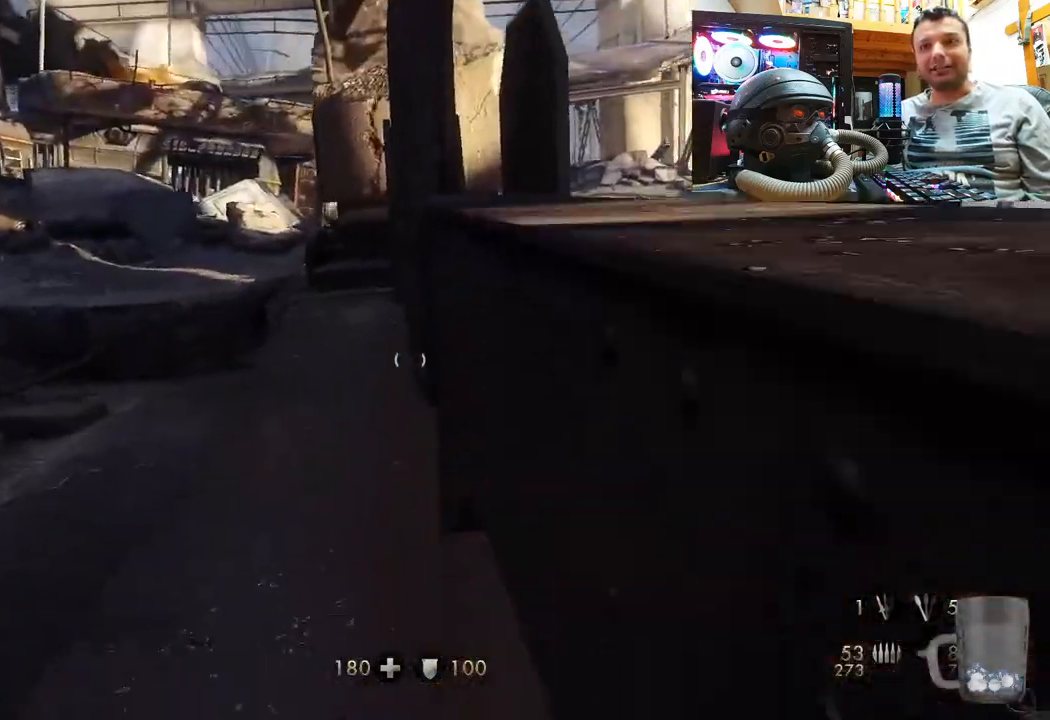
{"buttons": [], "left_stick": "center", "right_stick": "center", "events": [[300, "CROSS", "up"], [317, "left_stick", "center"]]}
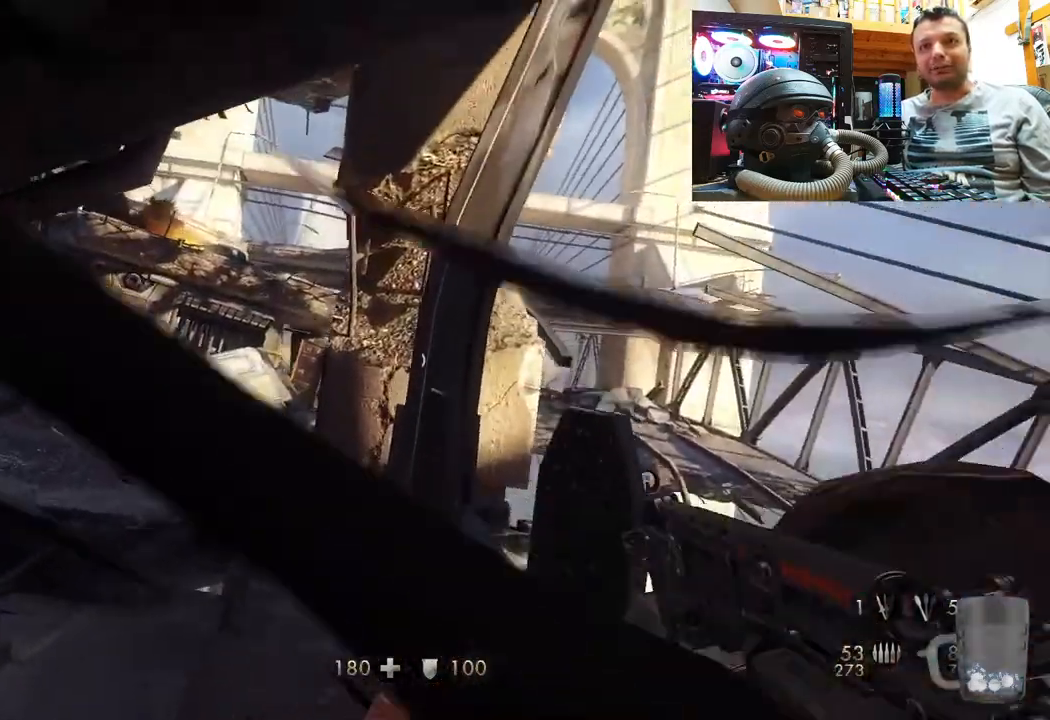
{"buttons": [], "left_stick": "center", "right_stick": "up", "events": [[117, "right_stick", "up"], [267, "left_stick", "up-right"], [500, "left_stick", "center"]]}
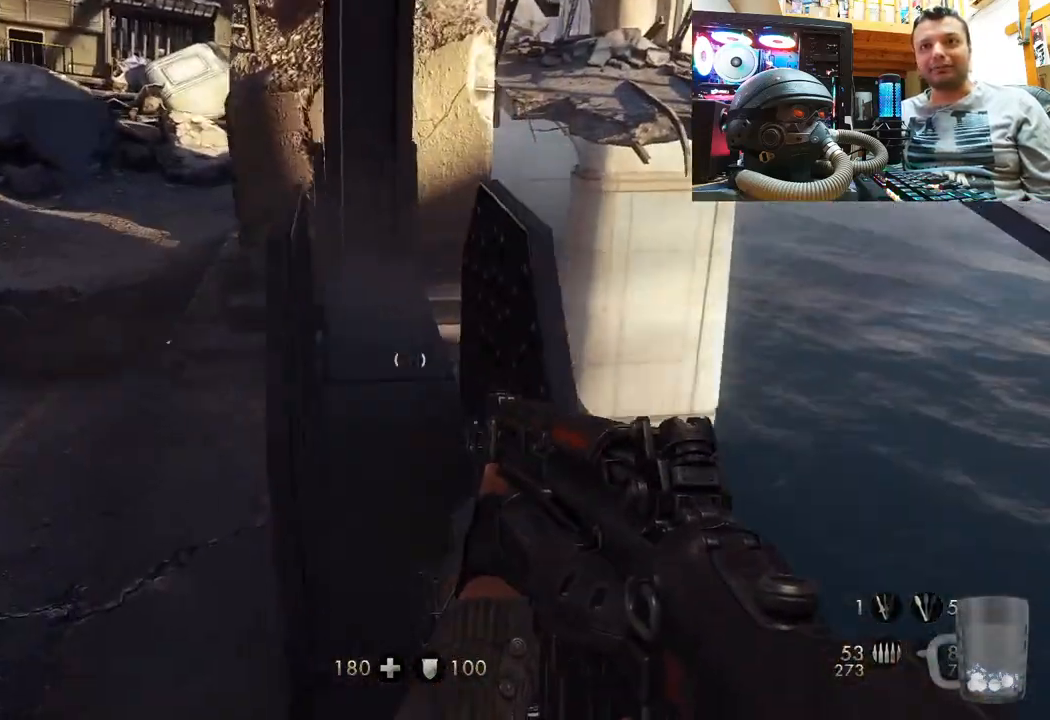
{"buttons": [], "left_stick": "up", "right_stick": "down", "events": [[17, "right_stick", "center"], [267, "left_stick", "up"], [367, "right_stick", "down"]]}